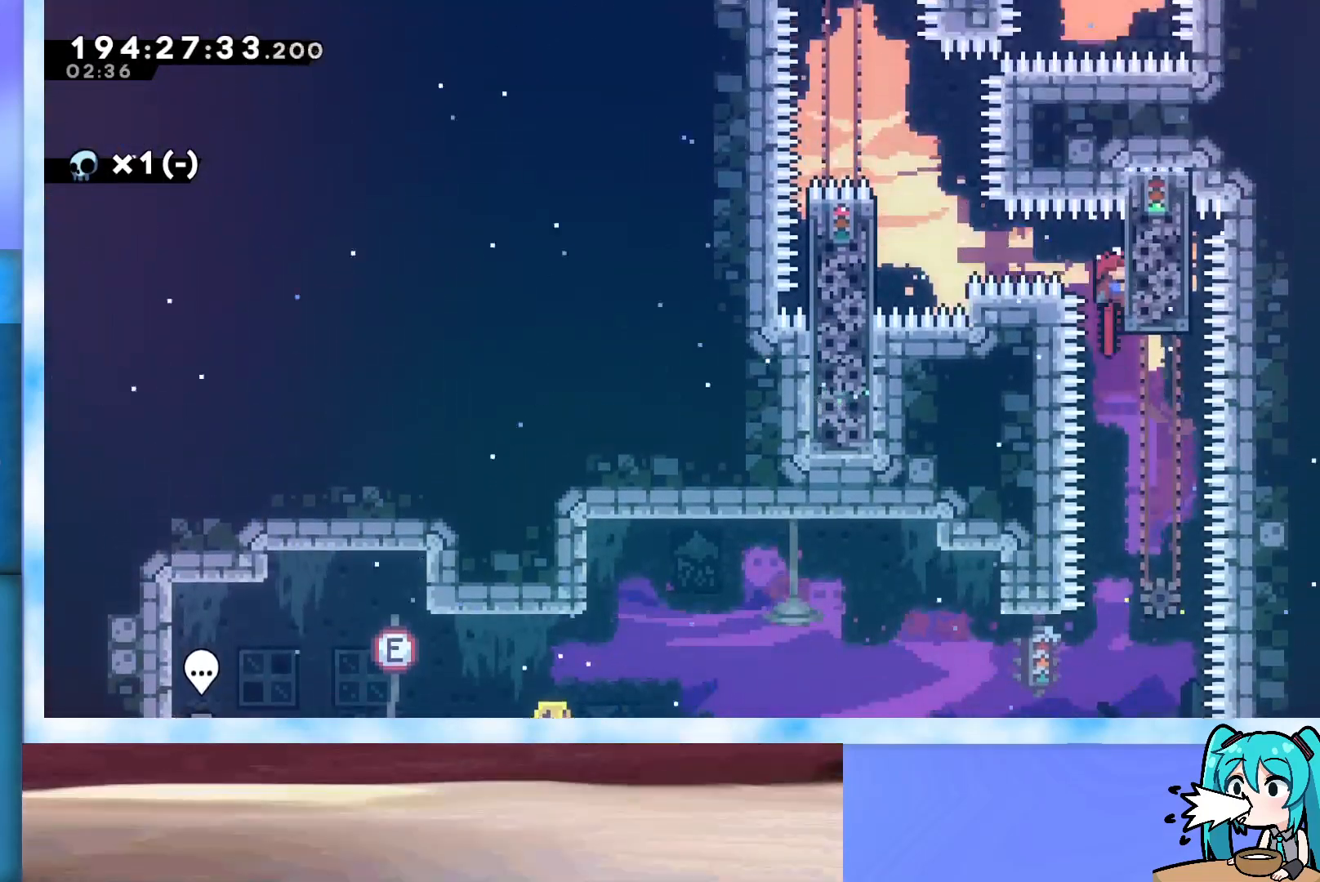
Gameplay with keyboard; each line is a JSON object with the keys held at the frame after it. "events" lists presses ("down") and releases ("up") of "dash", "demo", "down", "grab", "j2", "jump", "left", "pause", "right" and "up" between this image and that frame as [ms after this image, input, new state], when the widget could be followed in between. No other keys are recorded. Mouse input is not recorded. Key names are as the overlay labels them; some are game actions (e.g. jump) rather than physical keys.
{"keys": ["dash", "grab", "left"], "events": [[233, "up", "down"], [367, "up", "up"], [417, "left", "down"], [450, "dash", "down"]]}
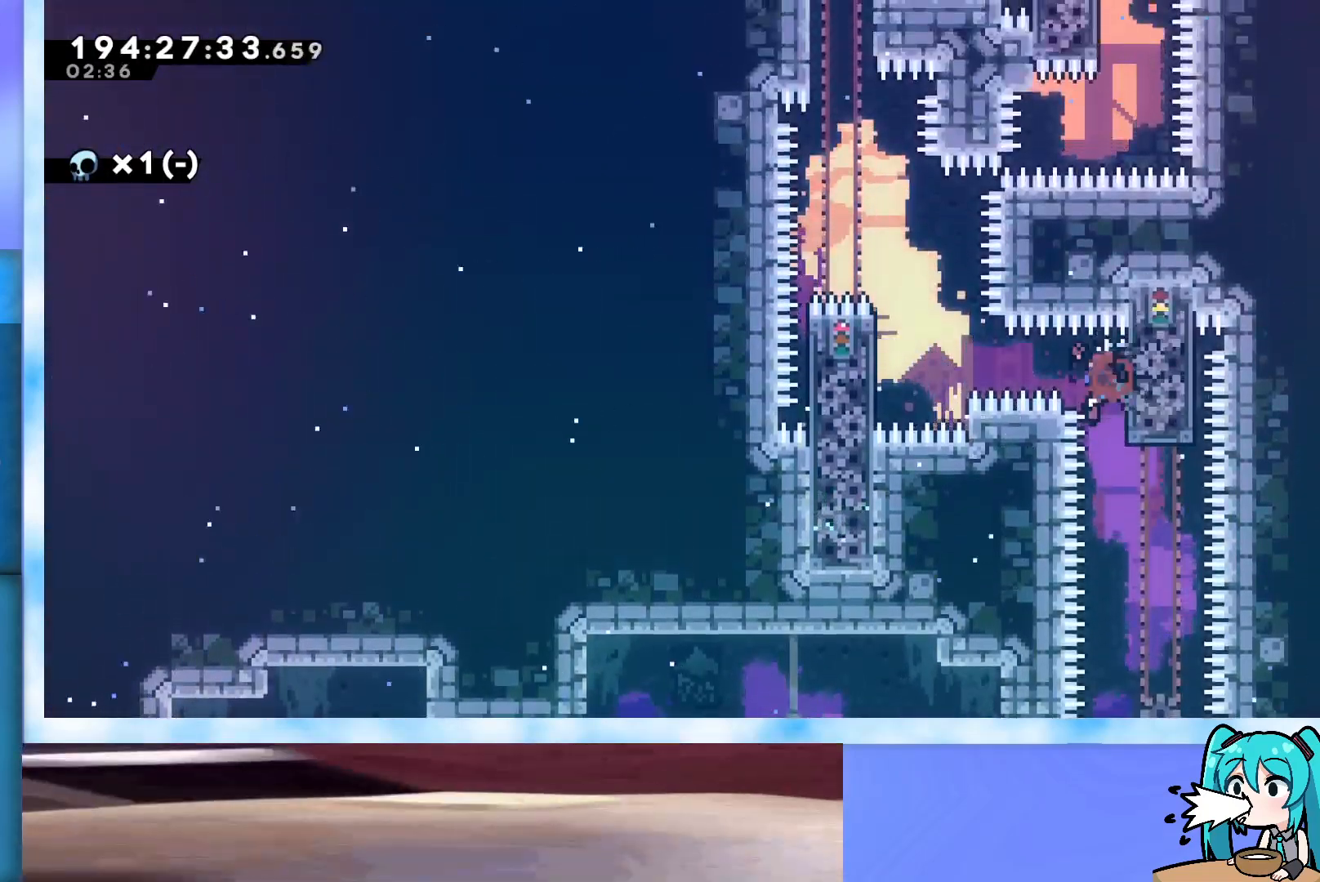
{"keys": ["jump"], "events": [[100, "dash", "up"], [333, "grab", "up"], [333, "left", "up"], [417, "jump", "down"]]}
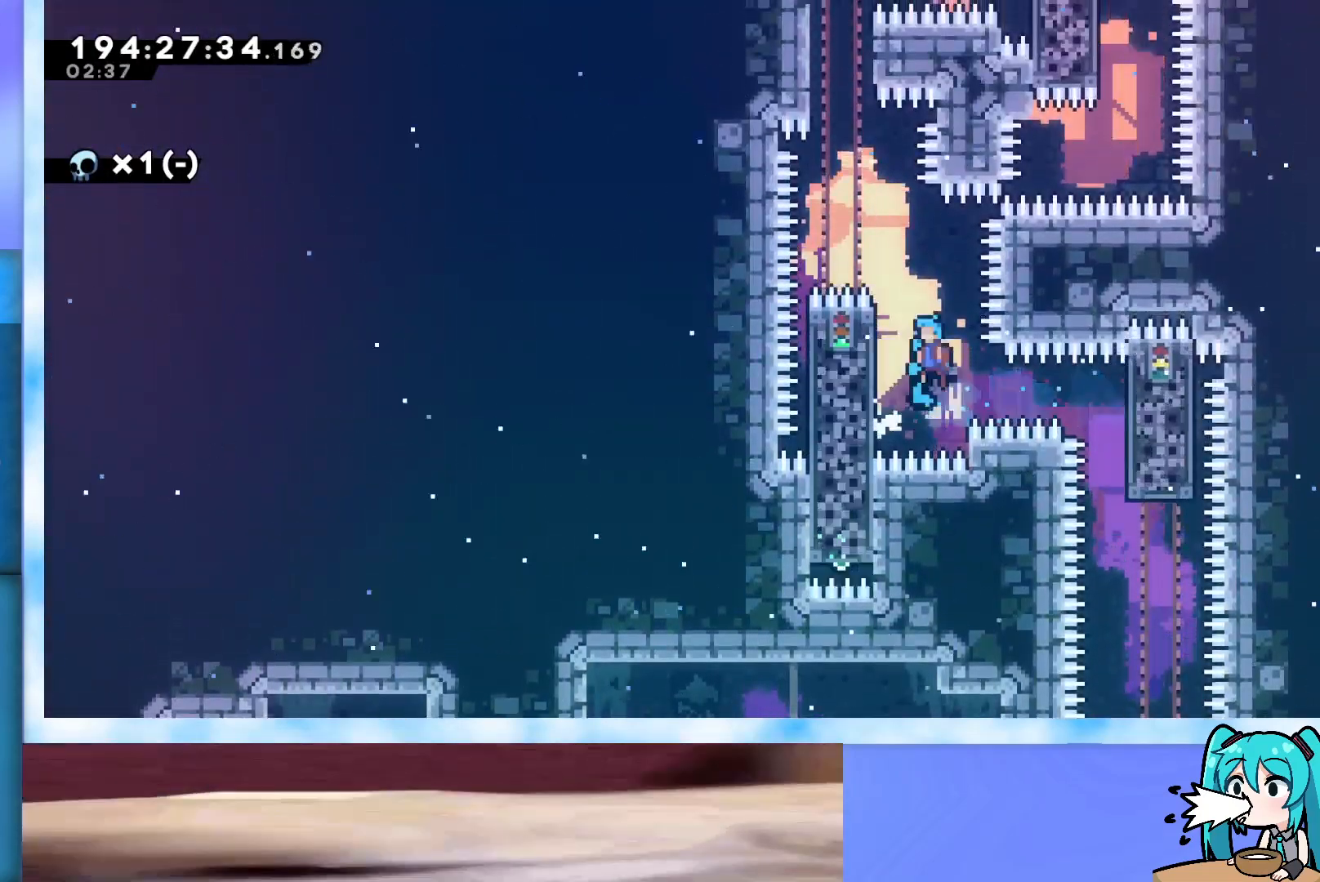
{"keys": [], "events": [[483, "jump", "up"]]}
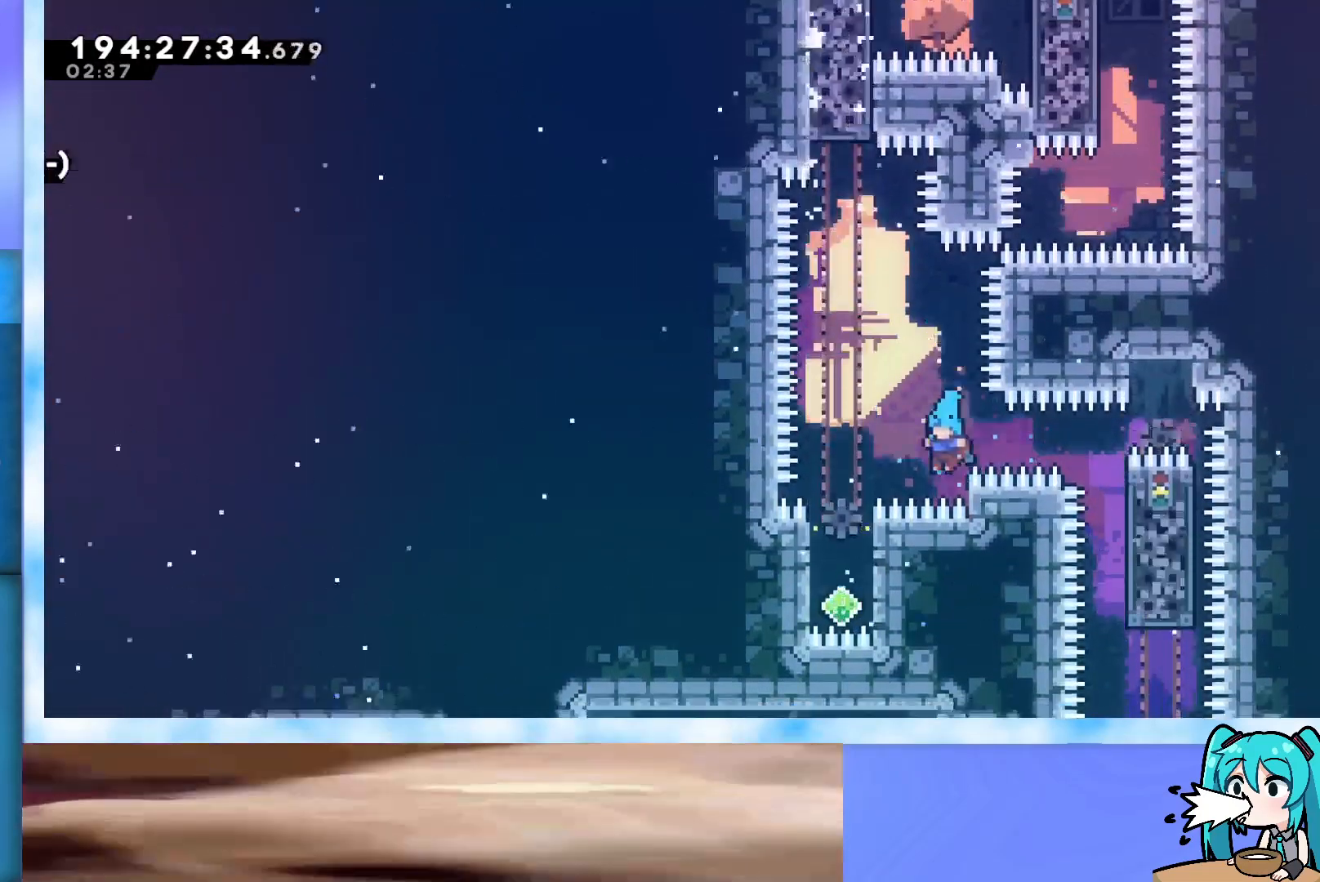
{"keys": ["grab", "jump"], "events": [[33, "jump", "down"], [133, "grab", "down"], [217, "left", "down"], [317, "left", "up"]]}
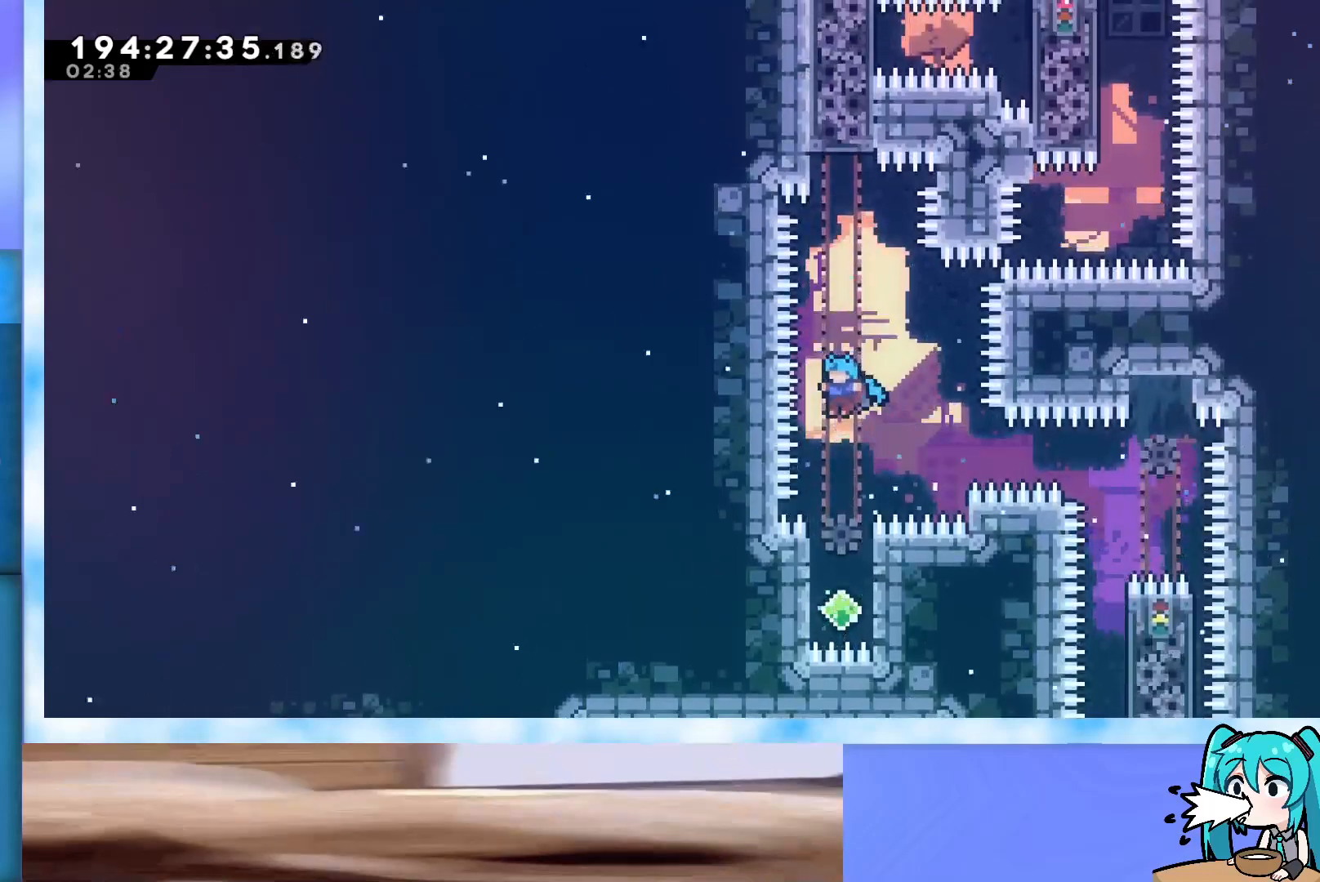
{"keys": ["grab", "jump", "left"], "events": [[250, "left", "down"]]}
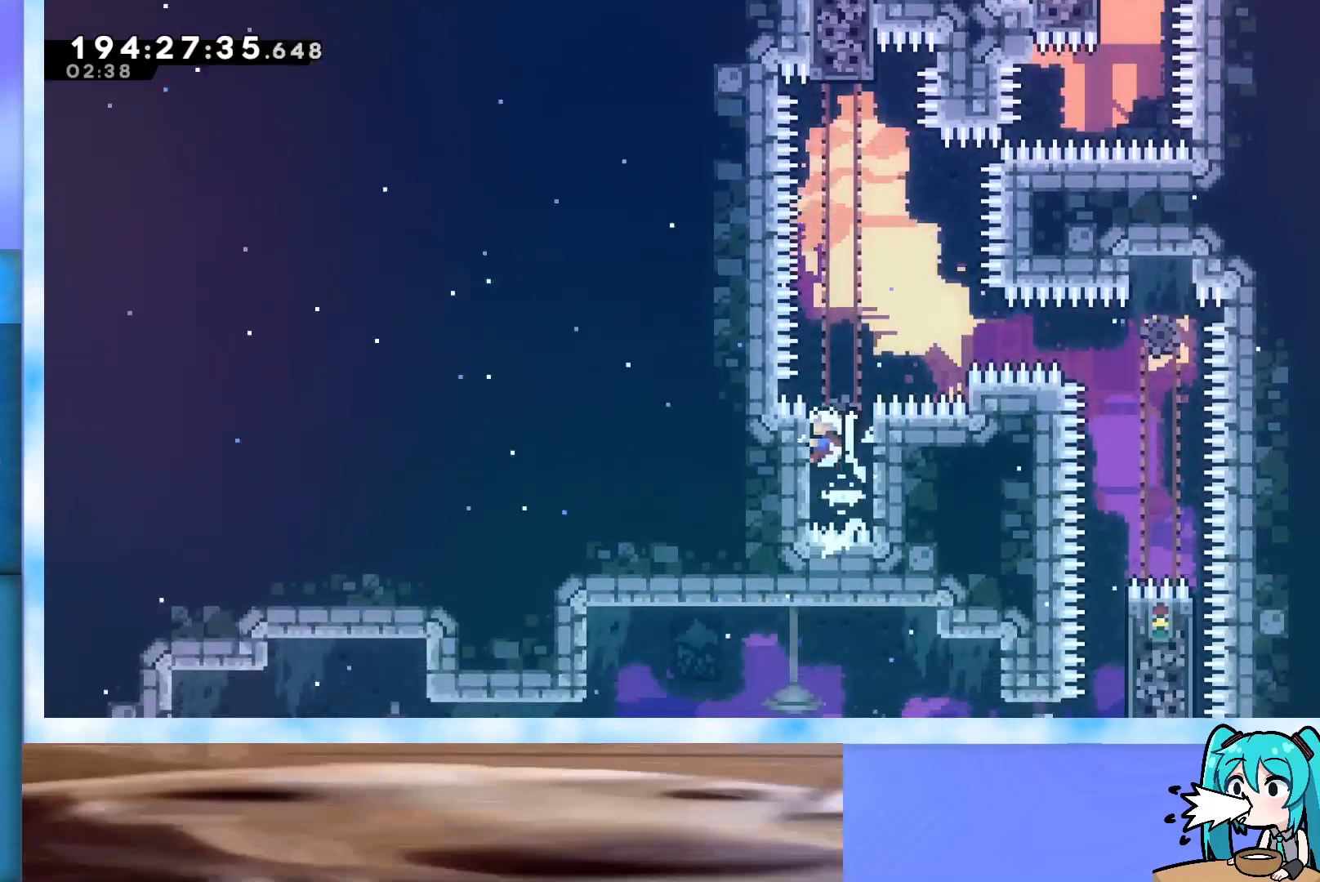
{"keys": ["grab", "jump", "right", "up"], "events": [[17, "up", "down"], [167, "left", "up"], [217, "right", "down"]]}
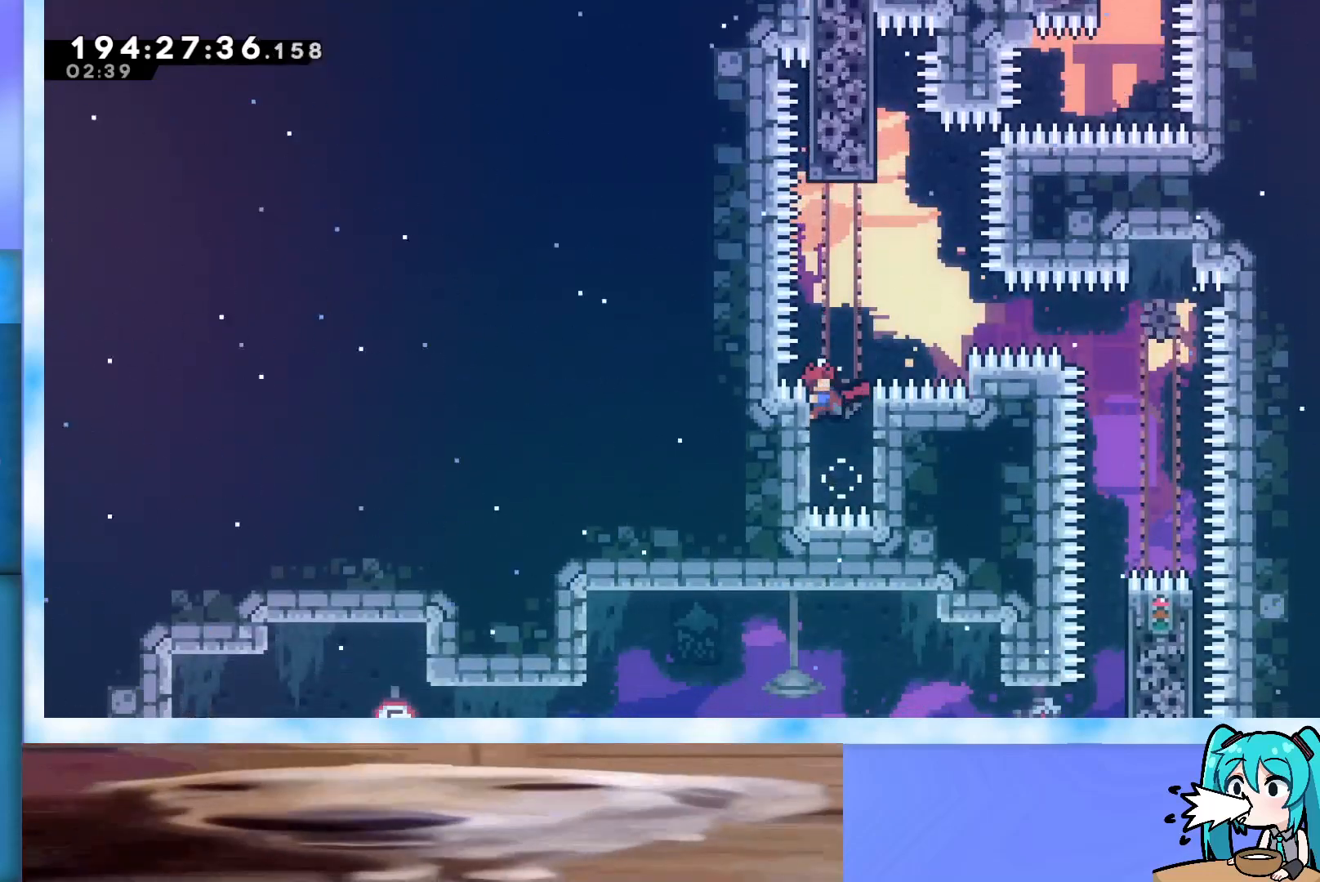
{"keys": ["grab", "jump", "left"], "events": [[33, "jump", "up"], [217, "jump", "down"], [367, "right", "up"], [367, "up", "up"], [417, "left", "down"]]}
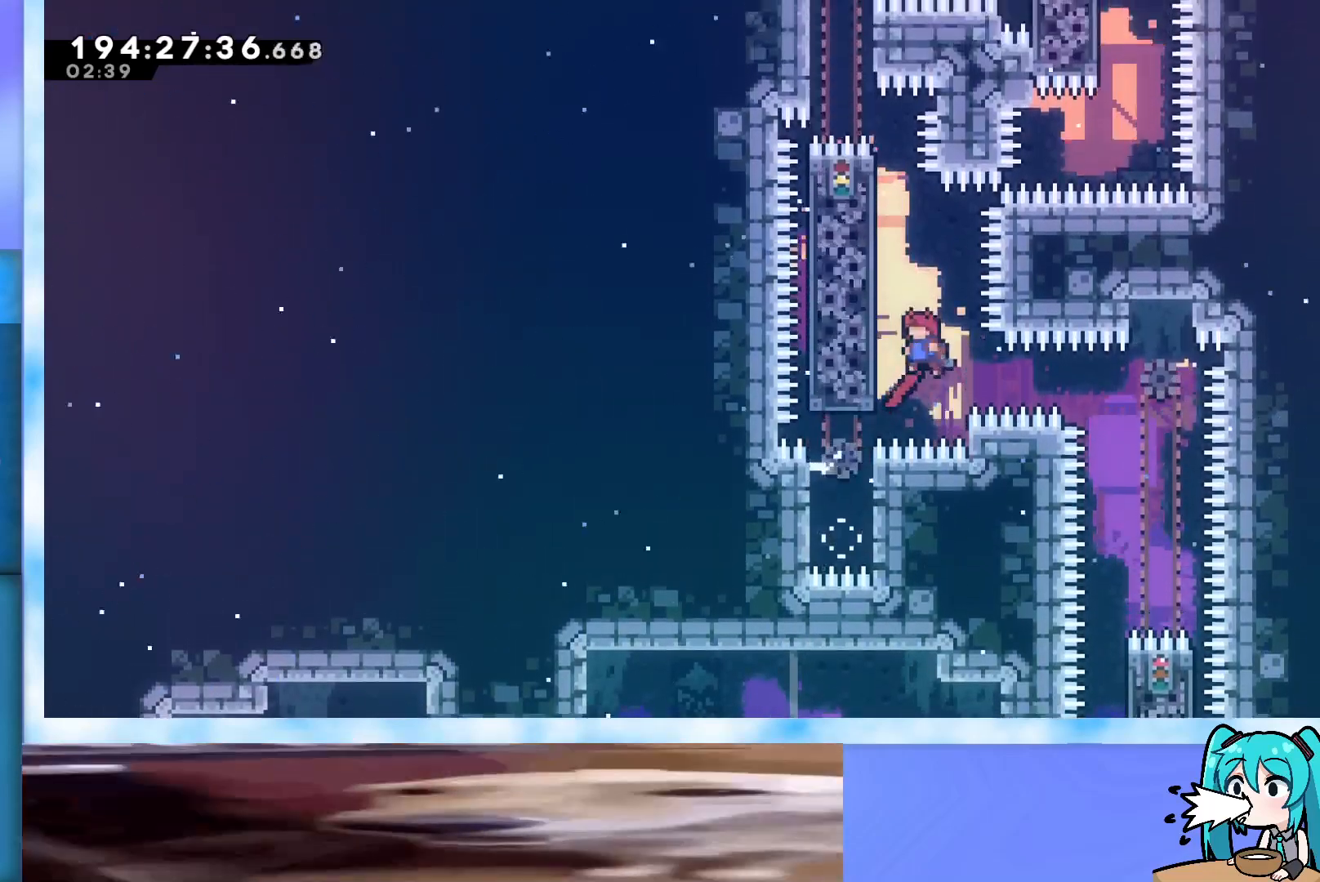
{"keys": ["jump"], "events": [[133, "grab", "up"], [133, "jump", "up"], [183, "left", "up"], [233, "jump", "down"]]}
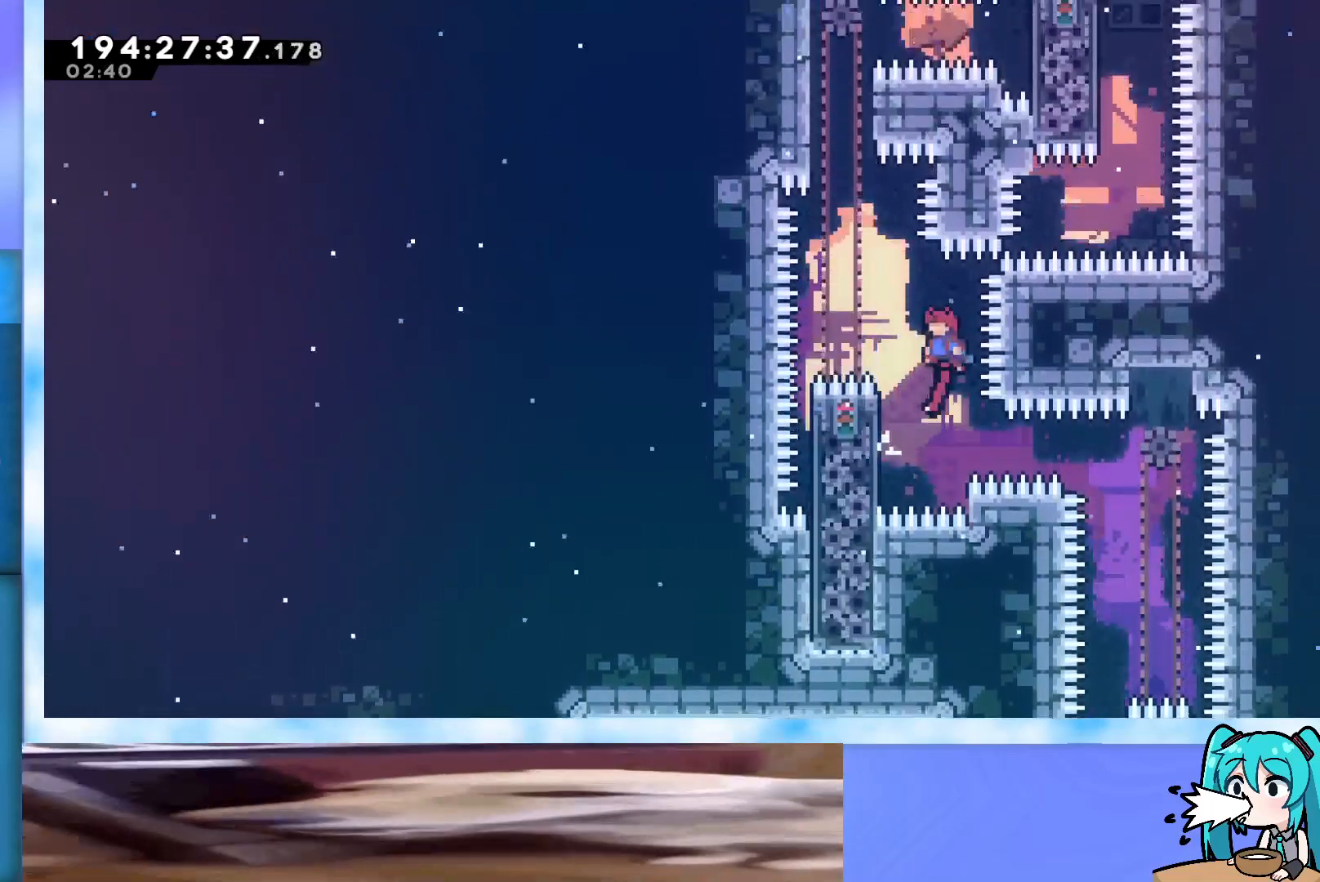
{"keys": ["grab", "jump"], "events": [[117, "left", "down"], [300, "jump", "up"], [300, "left", "up"], [400, "jump", "down"], [433, "grab", "down"]]}
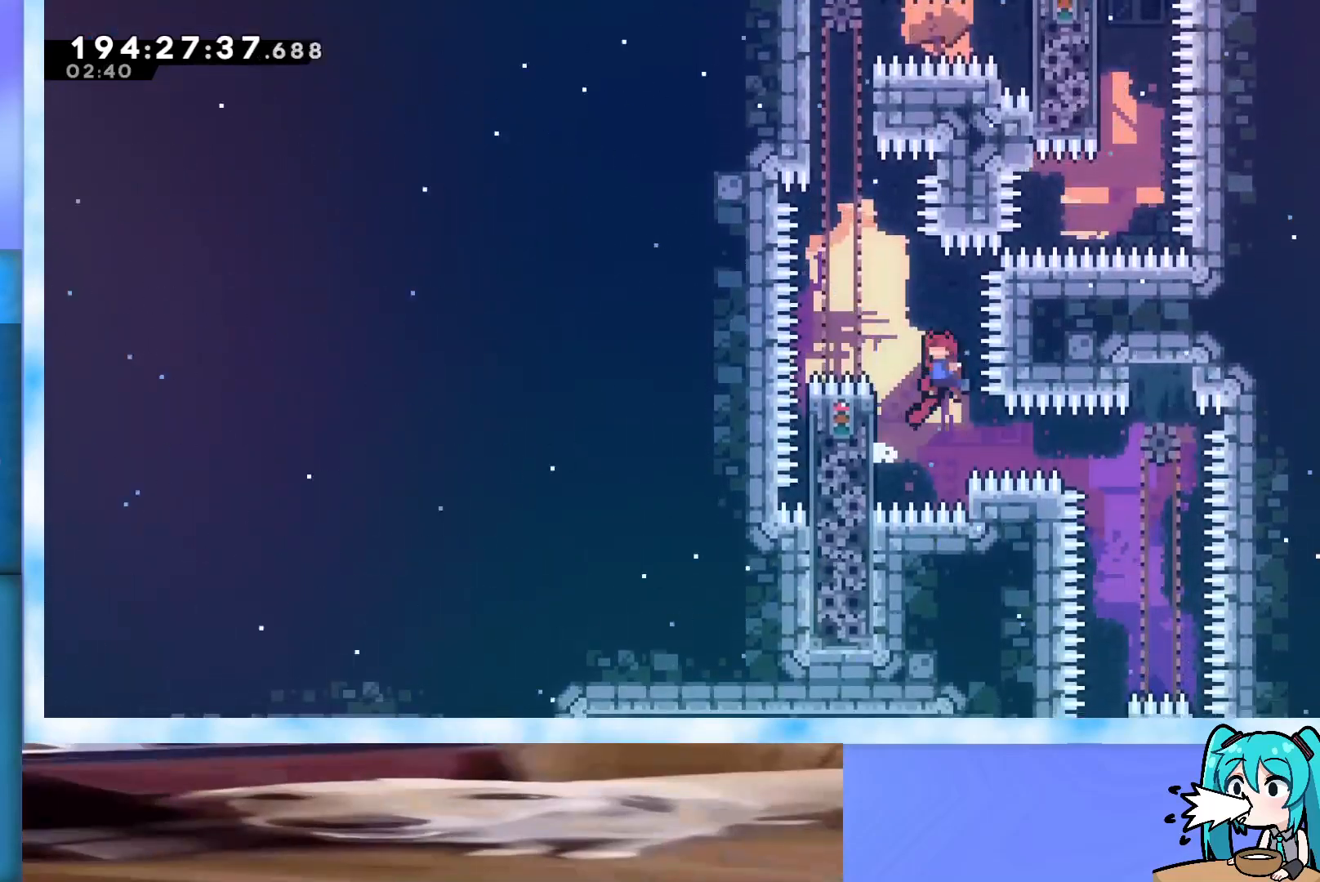
{"keys": ["grab"], "events": [[267, "left", "down"], [417, "jump", "up"], [467, "left", "up"]]}
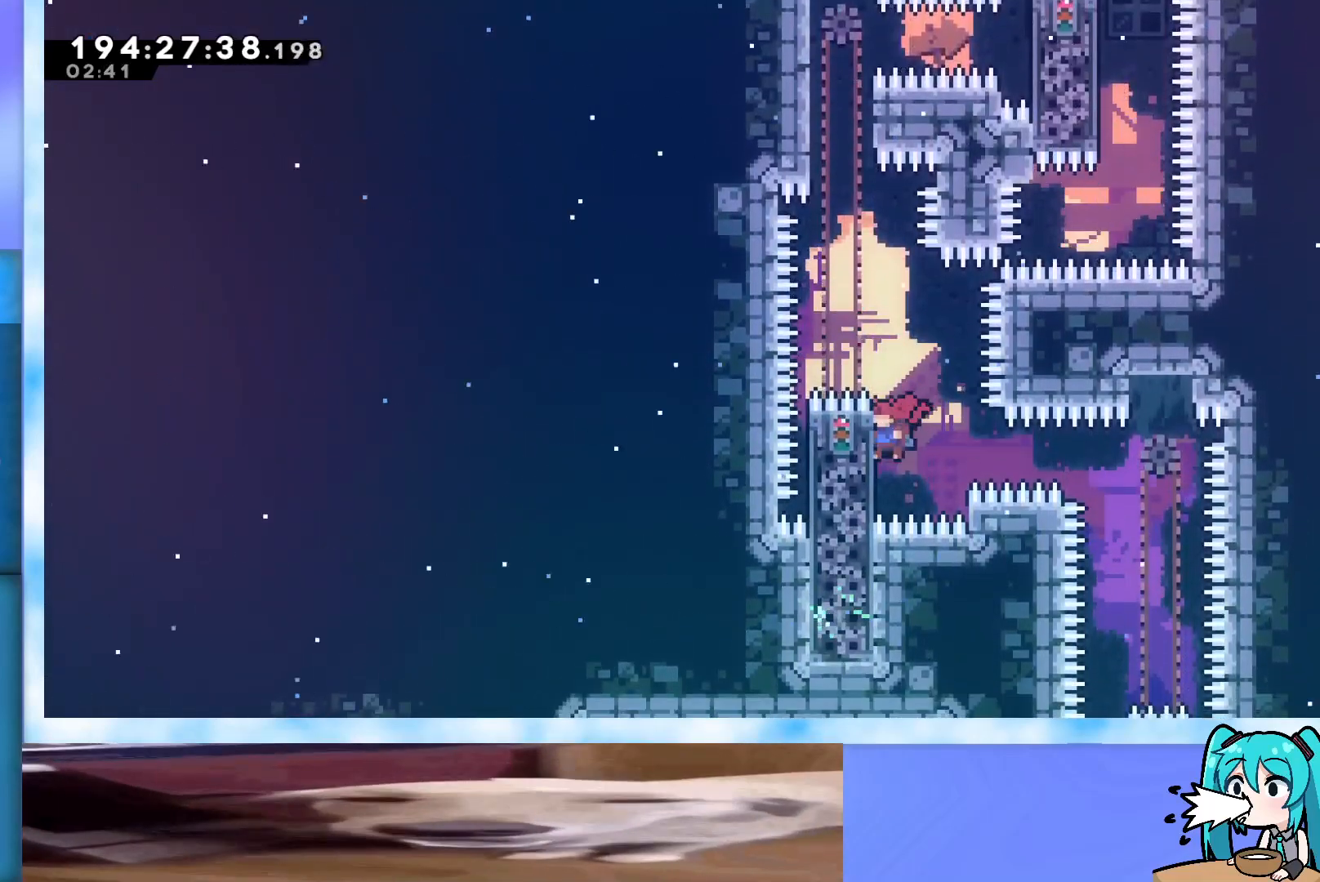
{"keys": ["jump"], "events": [[17, "grab", "up"], [50, "jump", "down"], [150, "jump", "up"], [467, "jump", "down"]]}
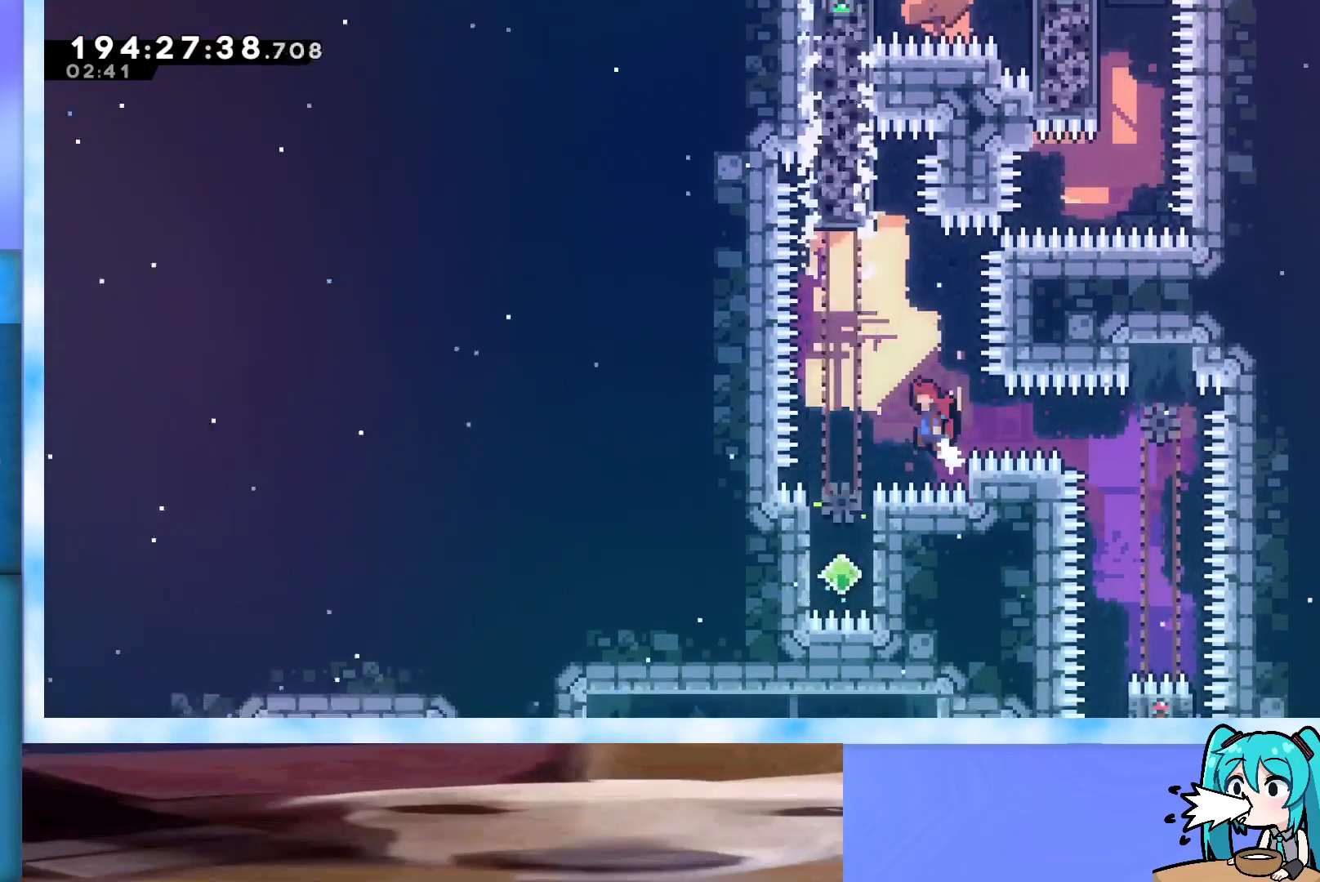
{"keys": ["grab", "jump"], "events": [[33, "grab", "down"], [117, "left", "down"], [200, "left", "up"]]}
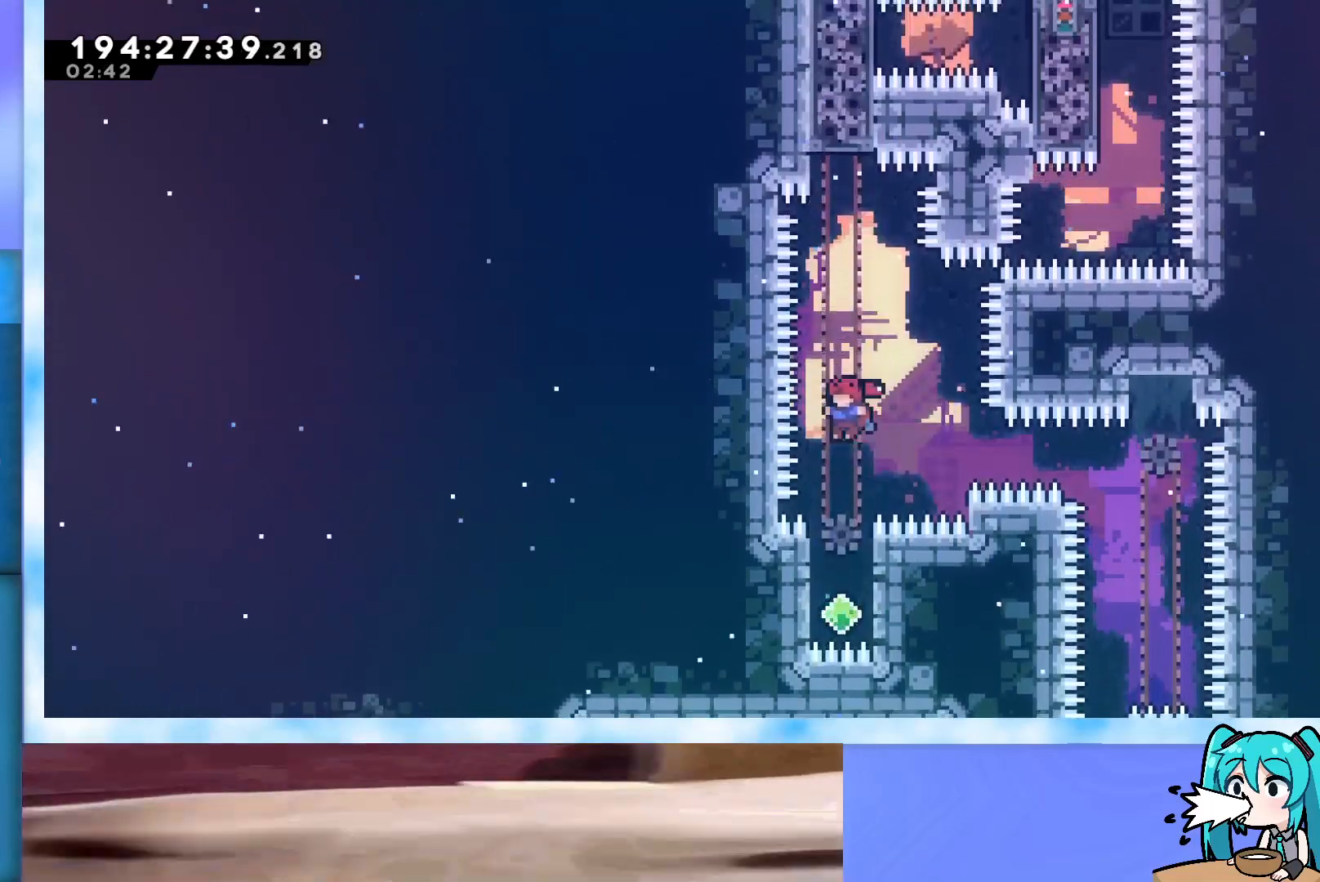
{"keys": ["grab"], "events": [[183, "left", "down"], [450, "jump", "up"], [450, "left", "up"]]}
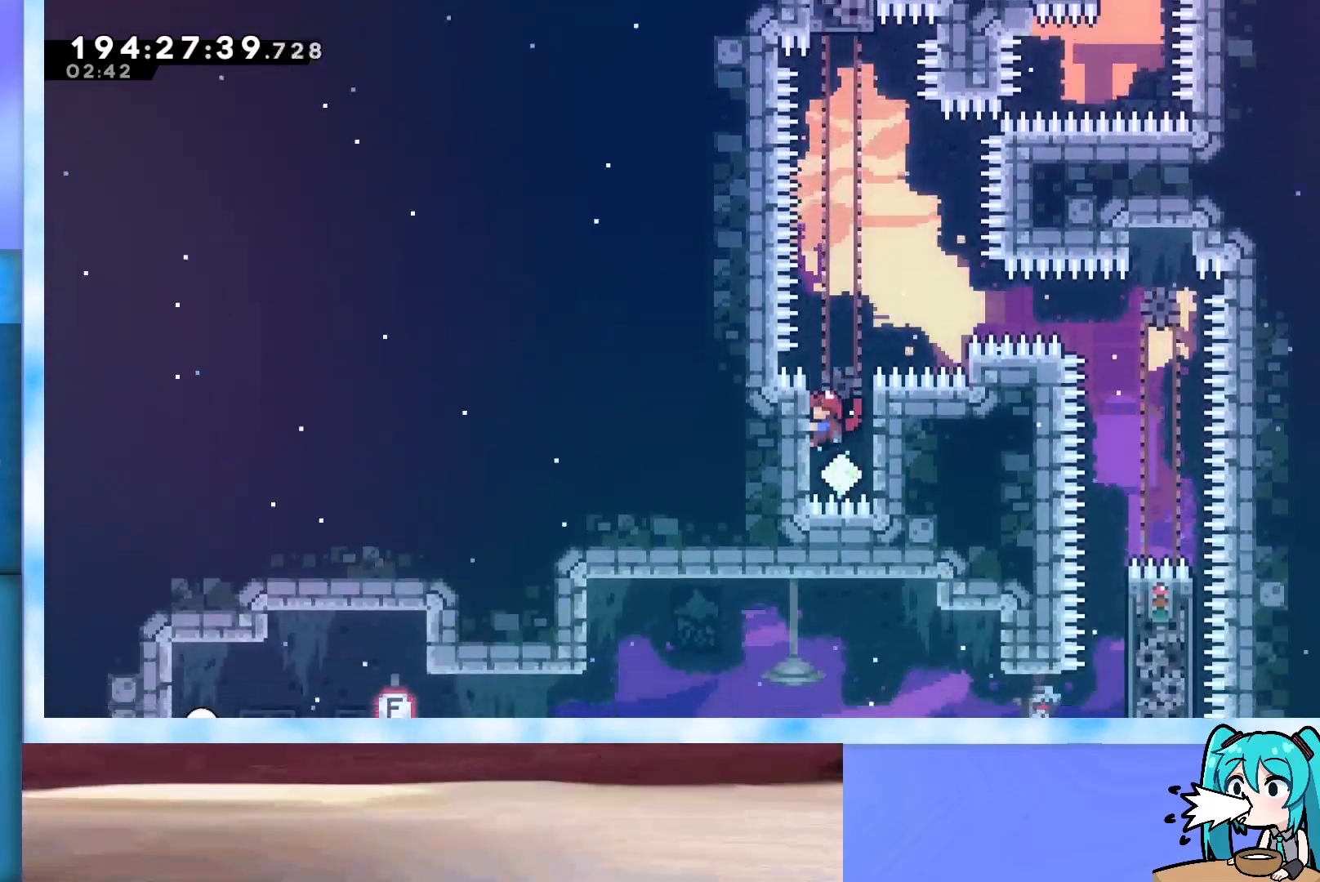
{"keys": ["grab"], "events": [[100, "down", "down"], [200, "down", "up"]]}
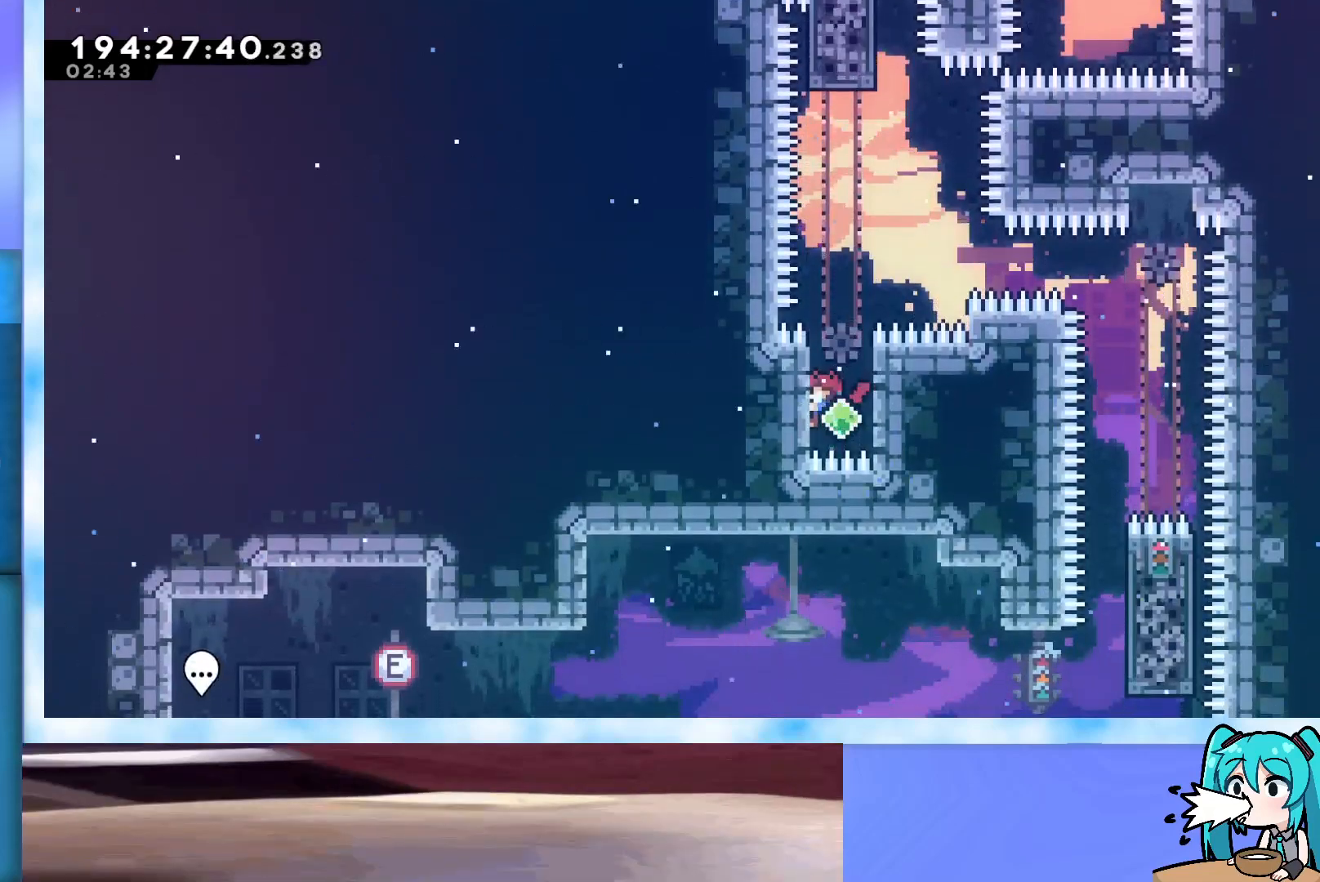
{"keys": ["grab", "jump", "left"], "events": [[17, "dash", "down"], [17, "up", "down"], [167, "dash", "up"], [167, "jump", "down"], [350, "left", "down"], [350, "up", "up"]]}
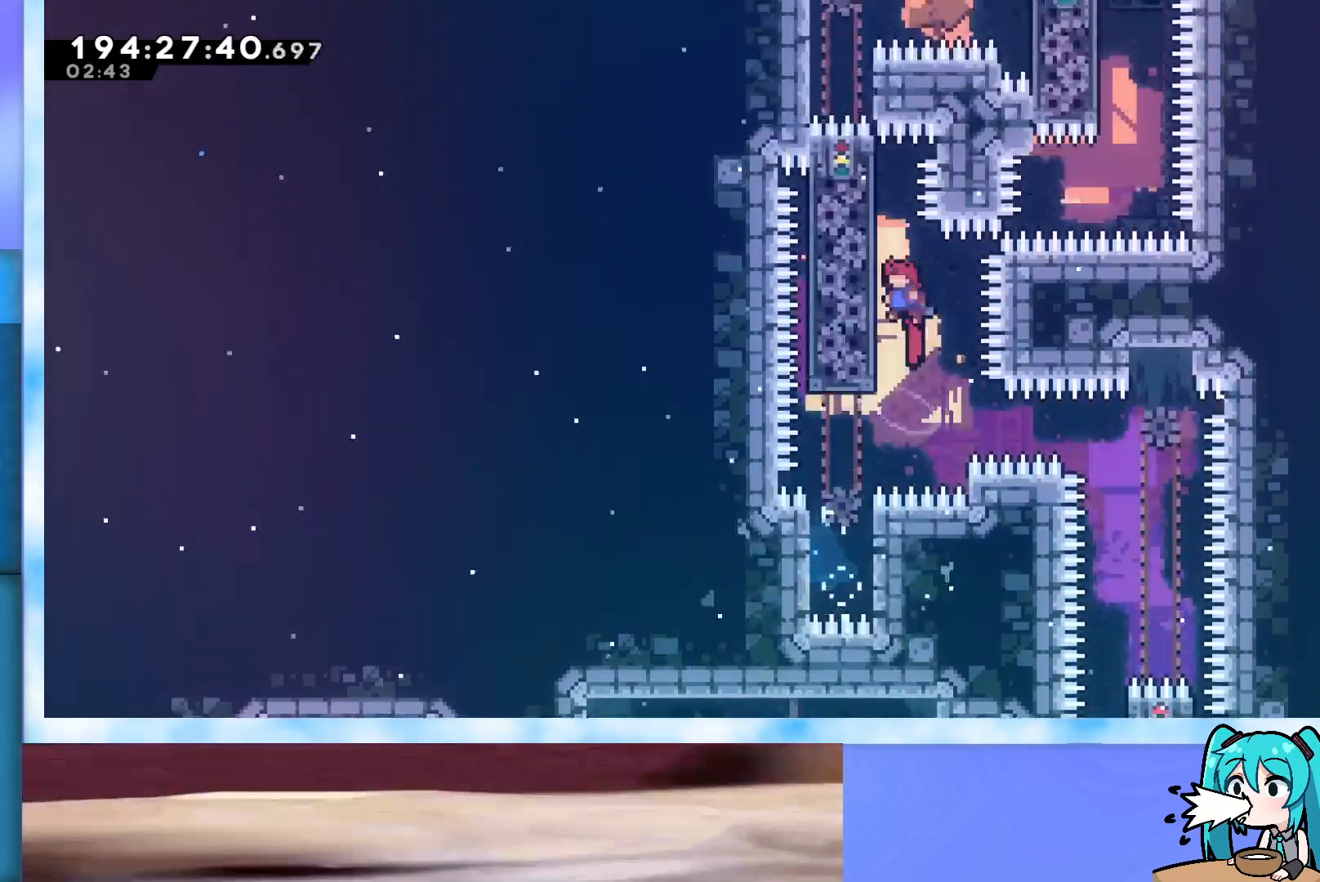
{"keys": ["grab", "left"], "events": [[50, "jump", "up"], [133, "jump", "down"], [217, "jump", "up"], [267, "jump", "down"], [417, "jump", "up"]]}
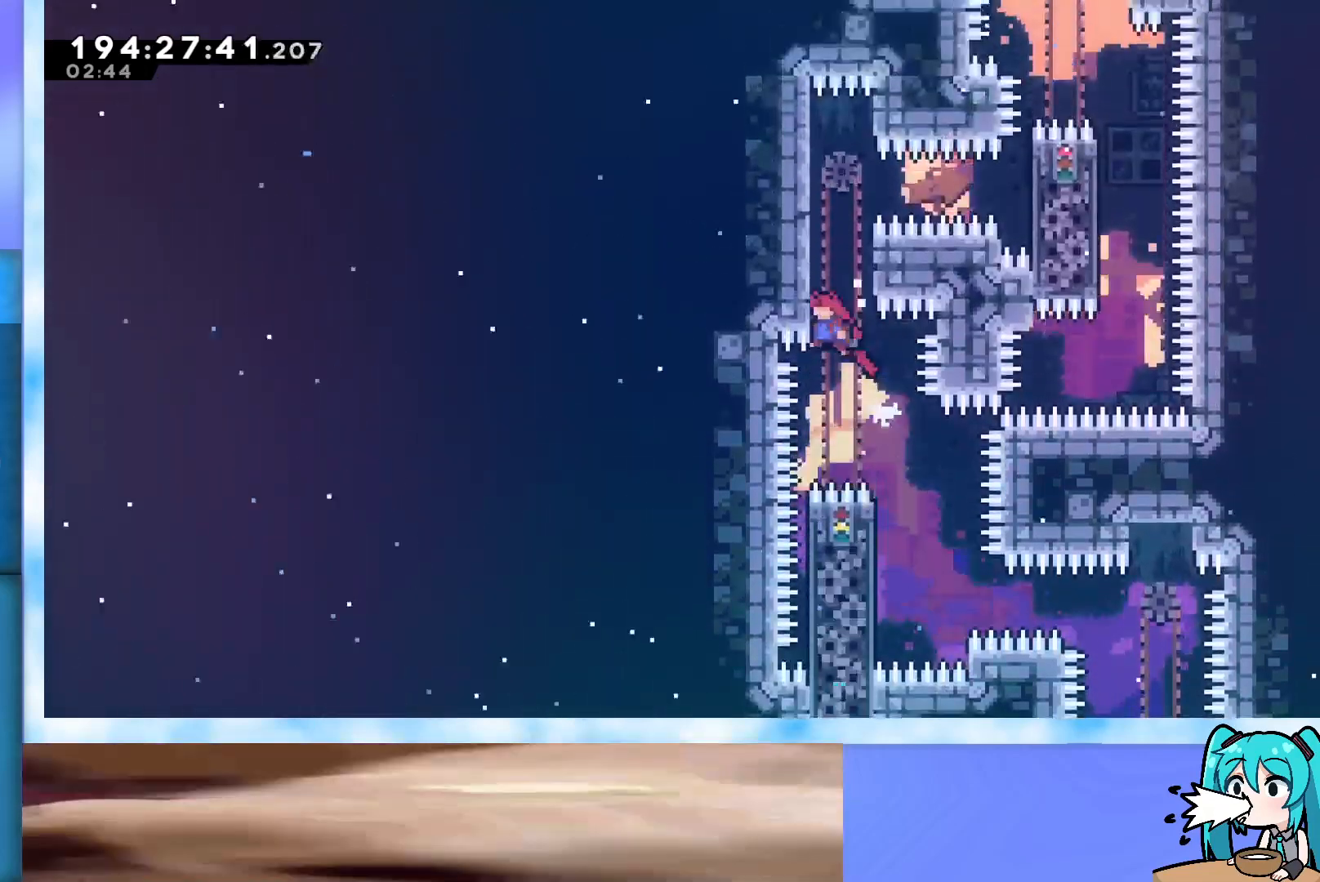
{"keys": ["grab", "jump"], "events": [[100, "left", "up"], [150, "jump", "down"], [250, "right", "down"], [383, "jump", "up"], [433, "right", "up"], [467, "jump", "down"]]}
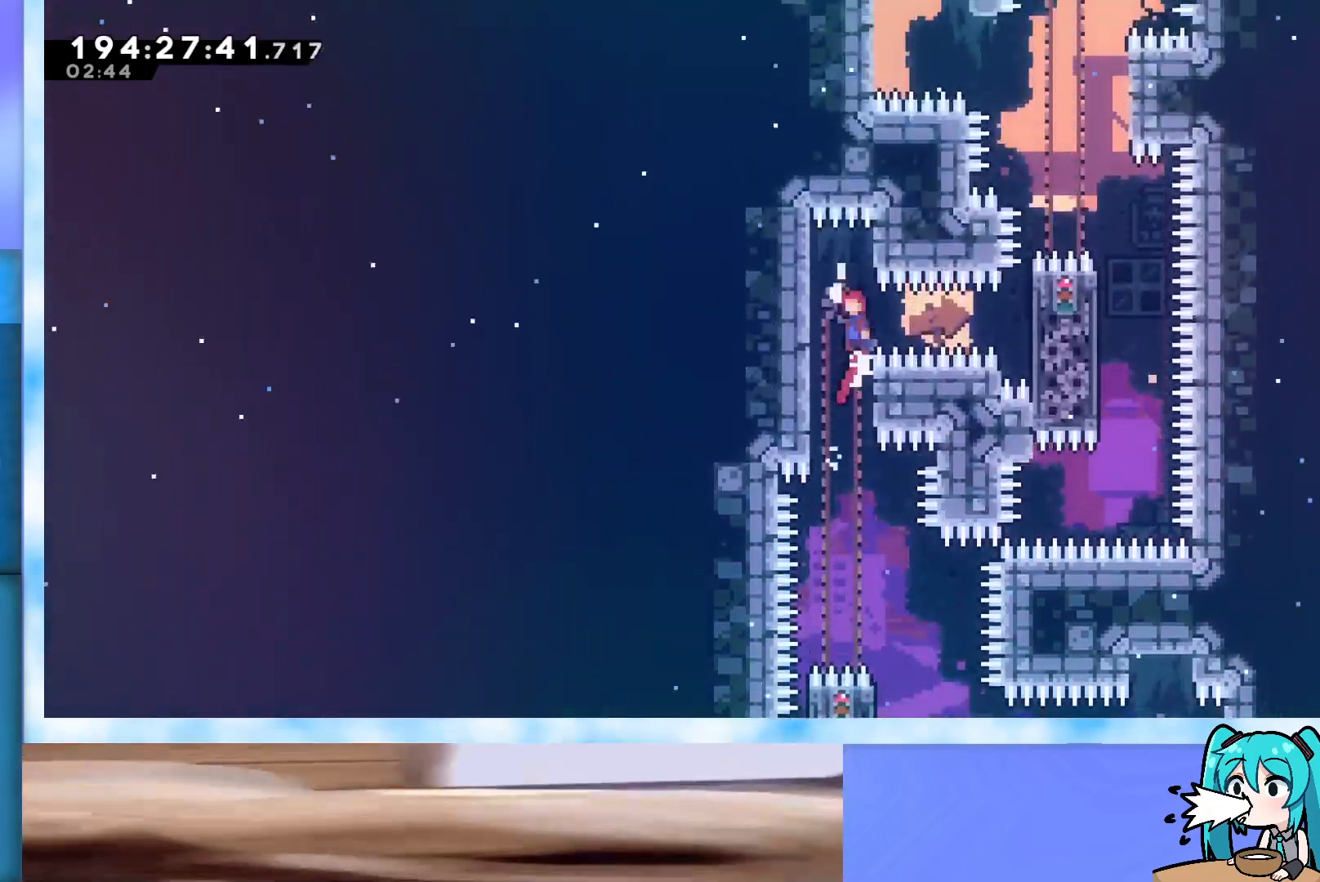
{"keys": ["dash", "grab", "right"], "events": [[17, "left", "down"], [67, "jump", "up"], [250, "left", "up"], [400, "right", "down"], [450, "dash", "down"]]}
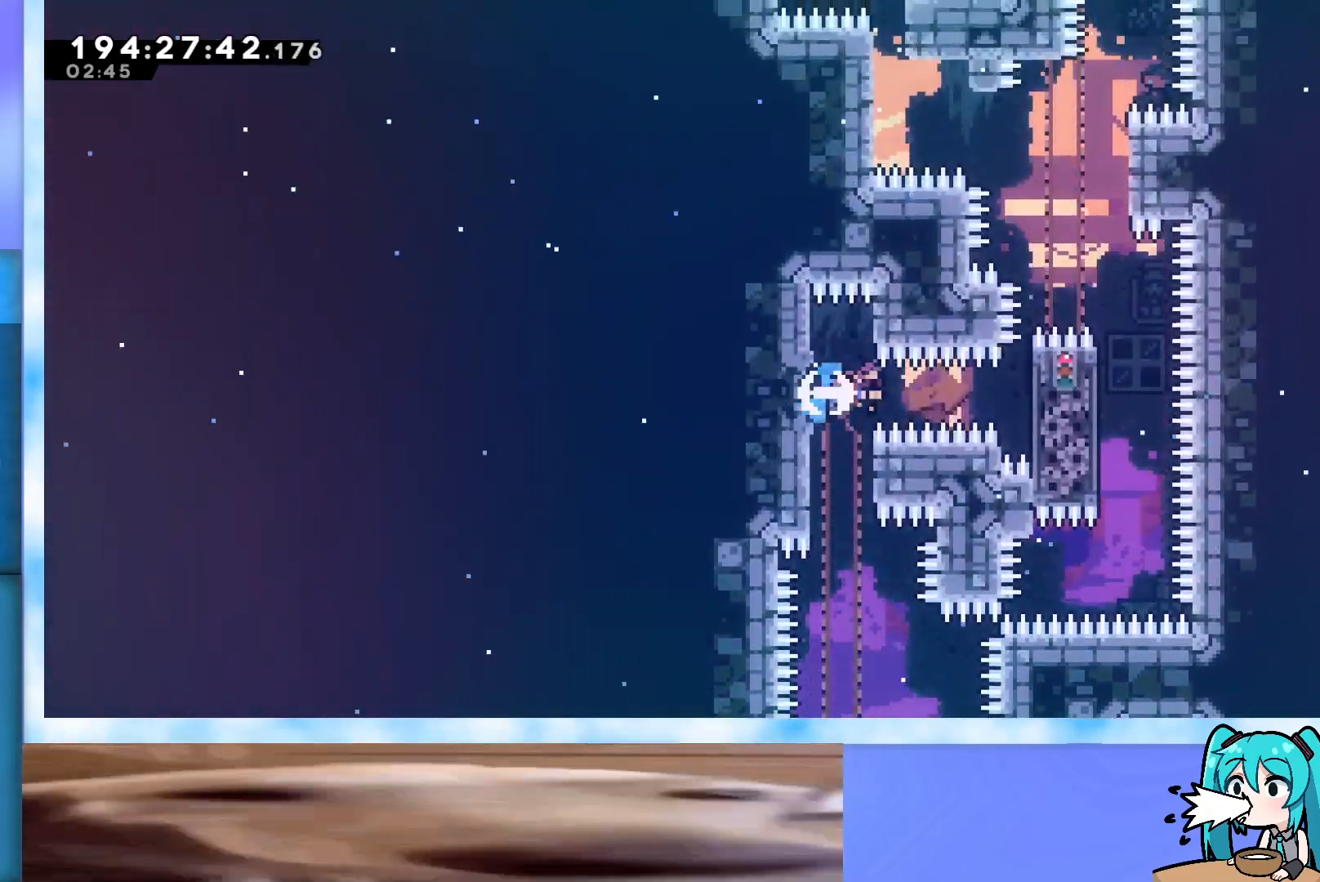
{"keys": ["right"], "events": [[33, "grab", "up"], [83, "dash", "up"]]}
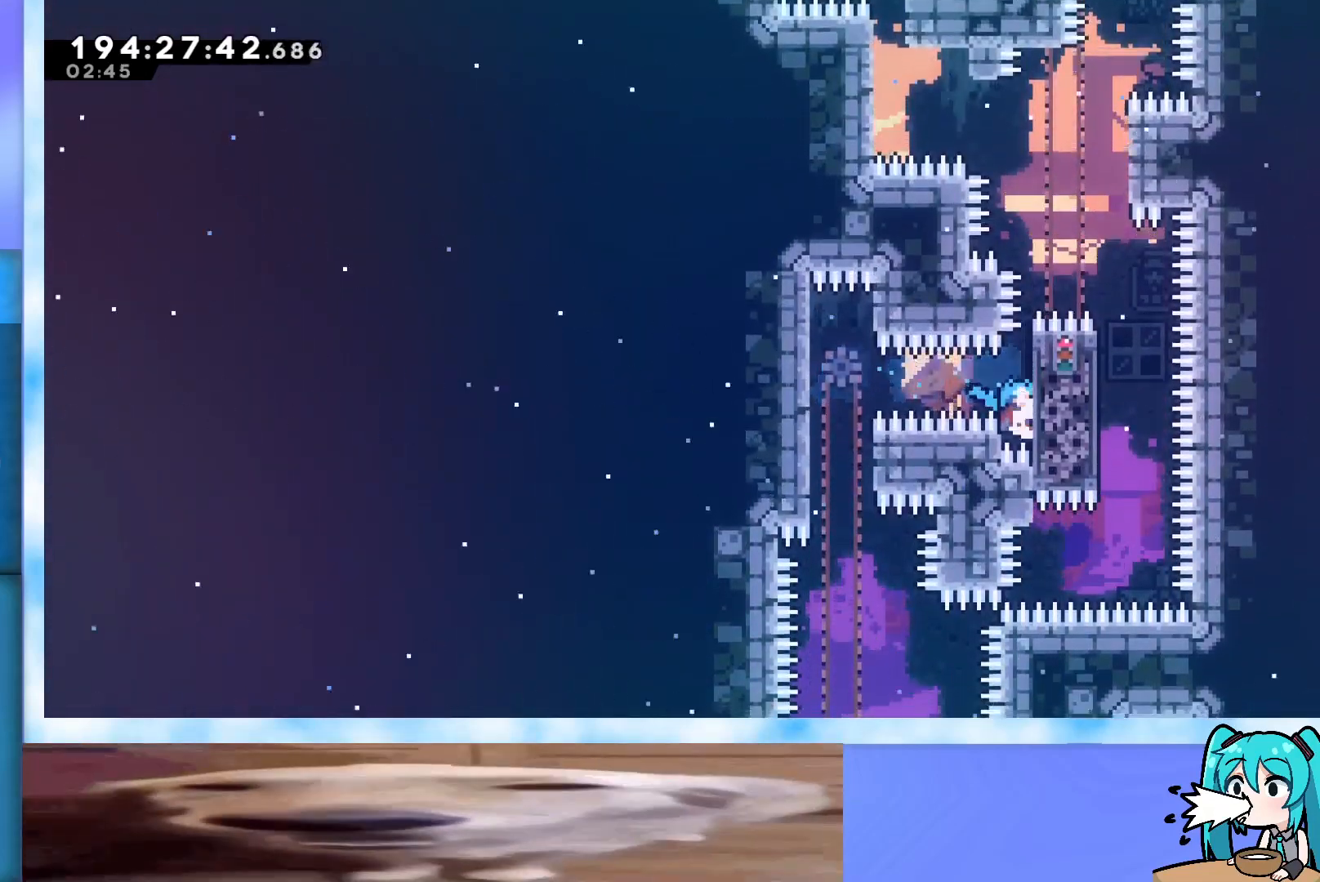
{"keys": ["grab", "right"], "events": [[17, "grab", "down"], [50, "grab", "up"], [100, "right", "up"], [150, "grab", "down"], [150, "left", "down"], [433, "left", "up"], [433, "right", "down"]]}
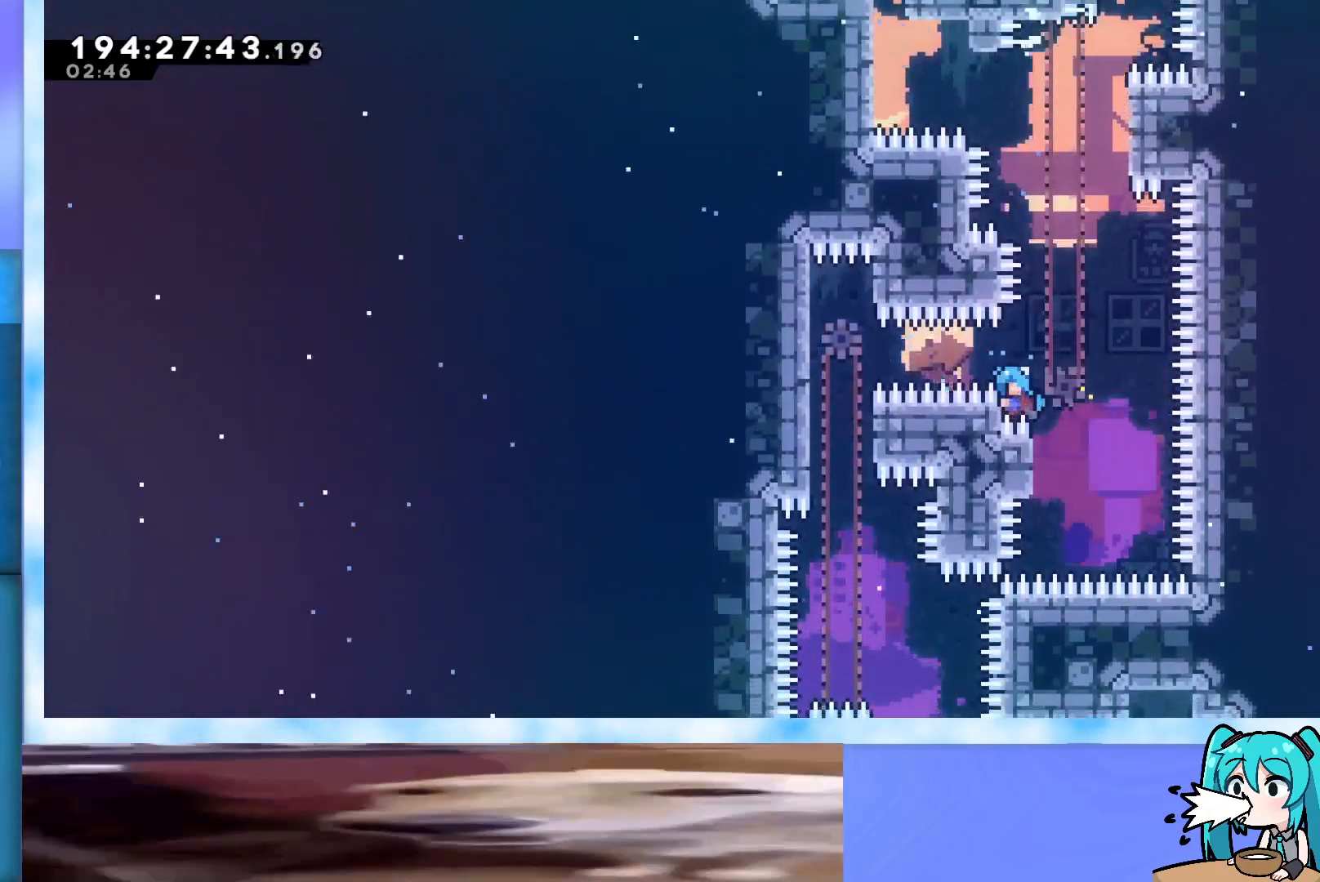
{"keys": ["grab", "right"], "events": []}
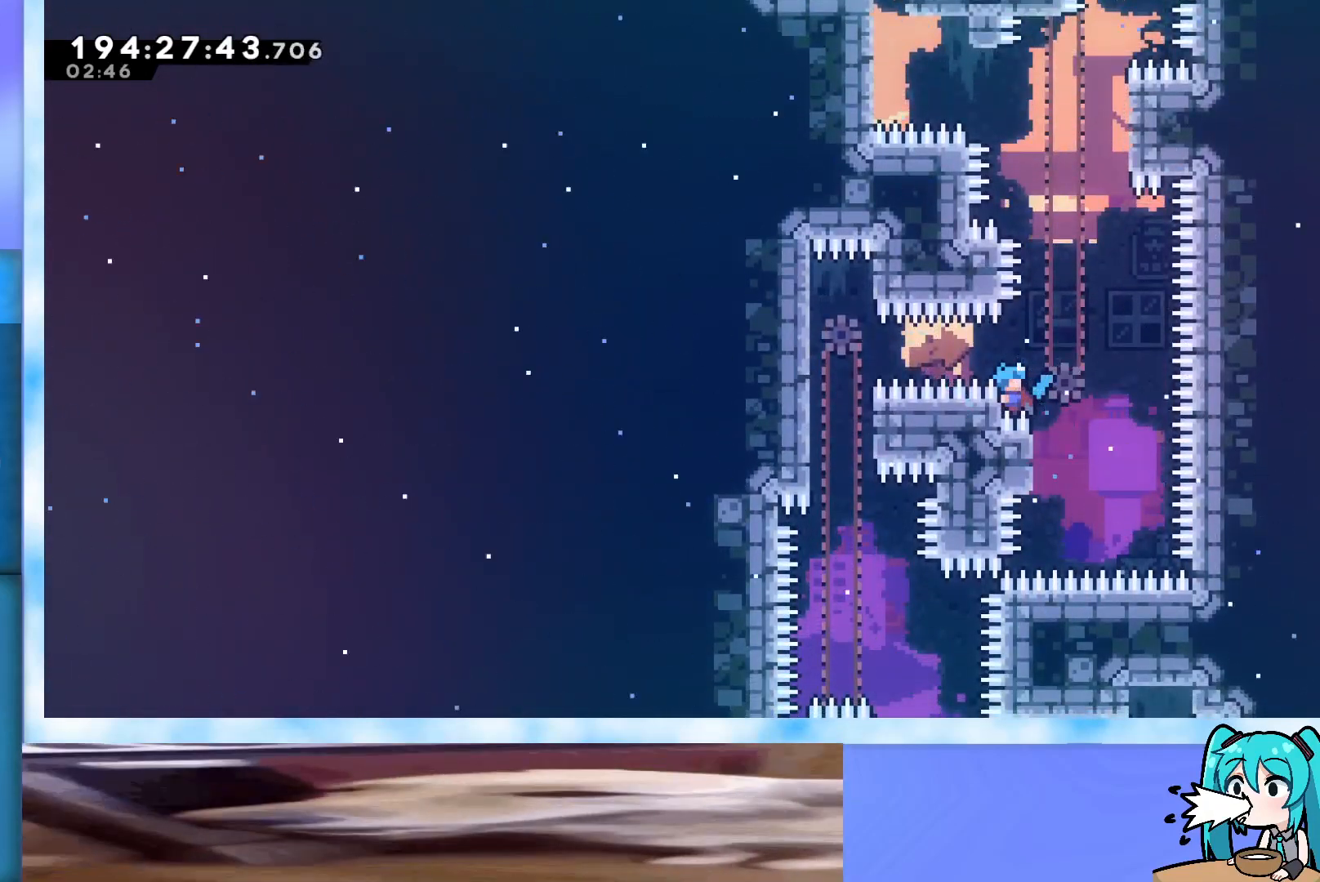
{"keys": ["grab", "right"], "events": []}
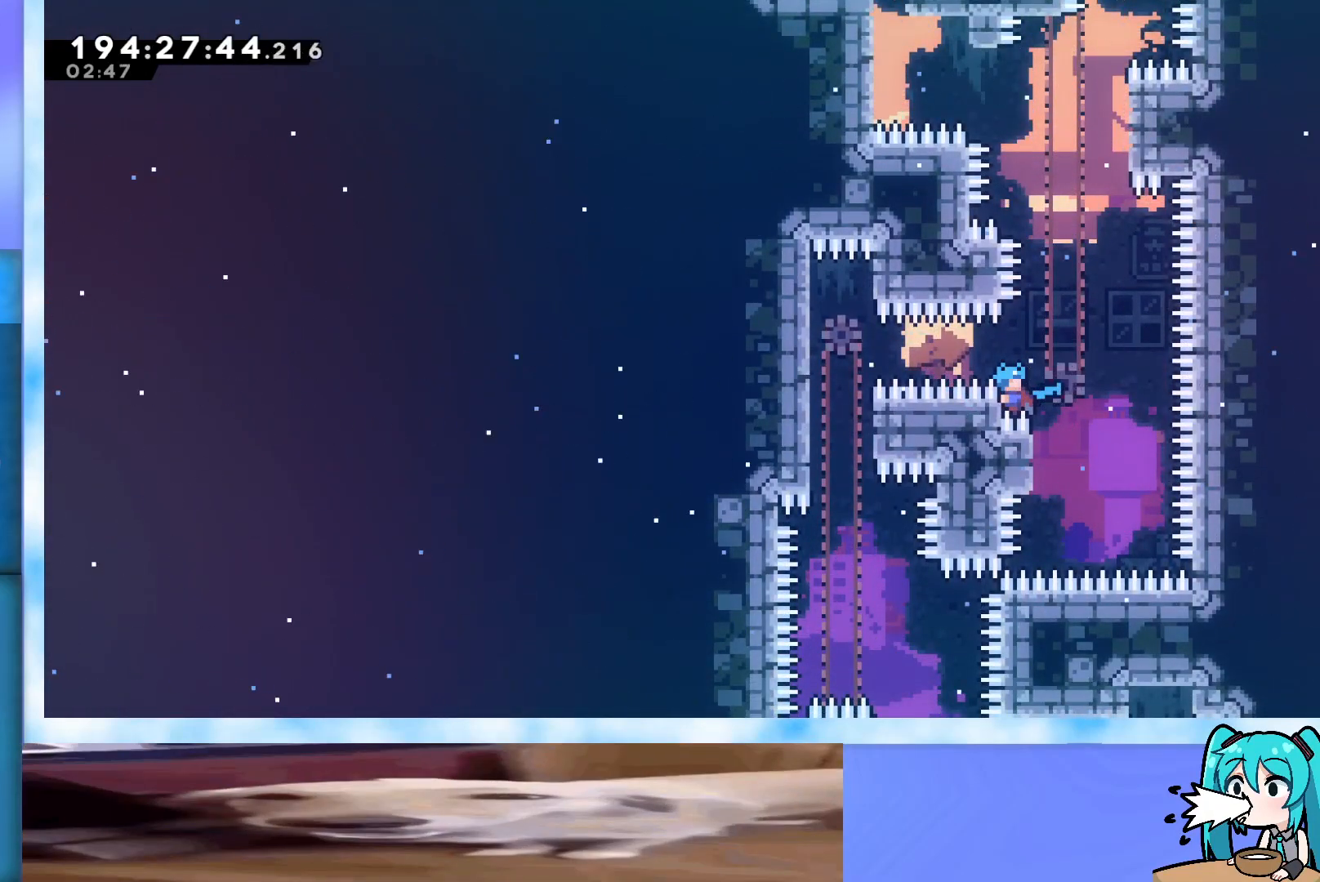
{"keys": ["grab", "right"], "events": []}
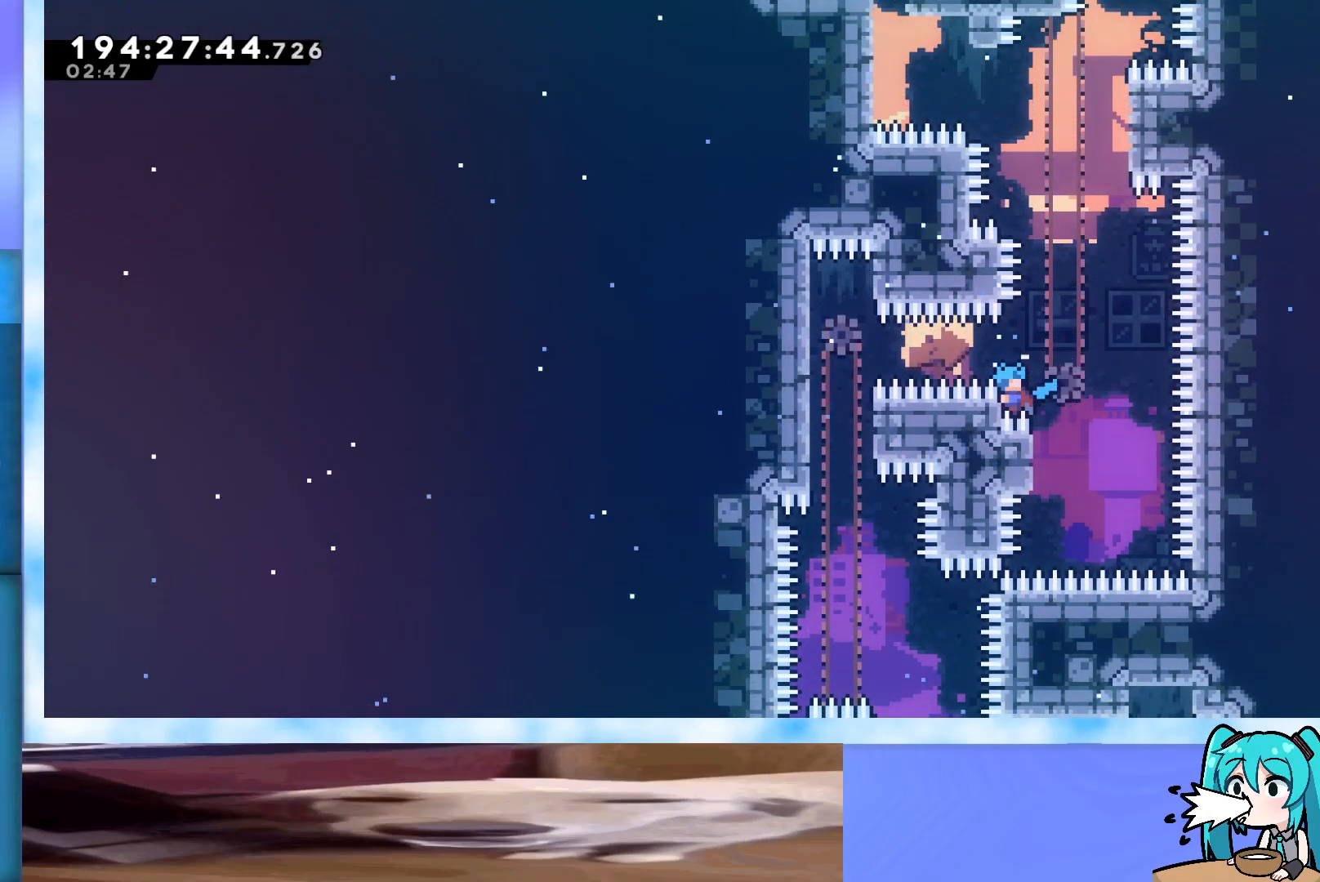
{"keys": ["grab", "jump", "right"], "events": [[433, "jump", "down"]]}
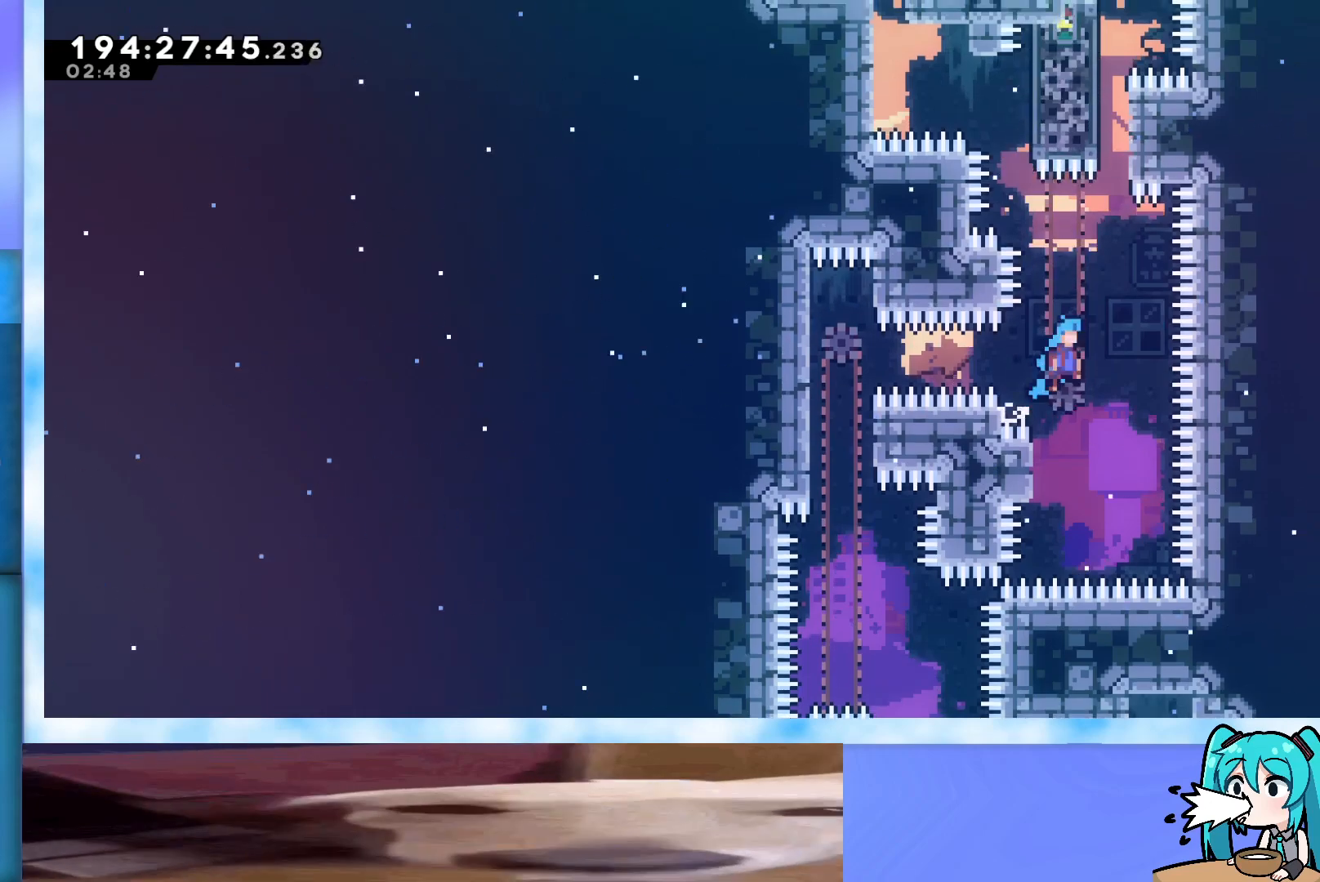
{"keys": ["grab", "jump", "left"], "events": [[183, "right", "up"], [367, "left", "down"]]}
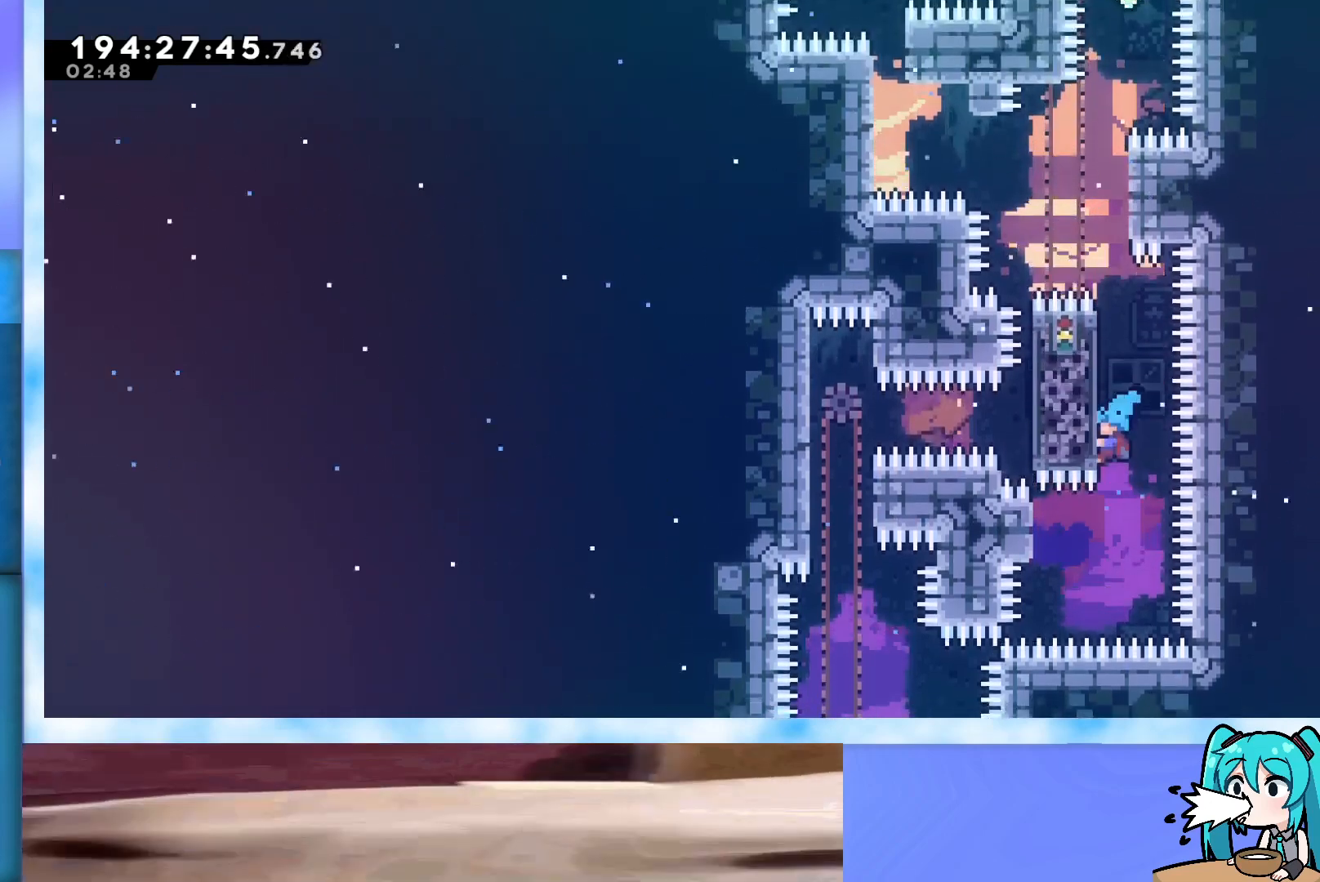
{"keys": ["grab"], "events": [[150, "left", "up"], [233, "jump", "up"]]}
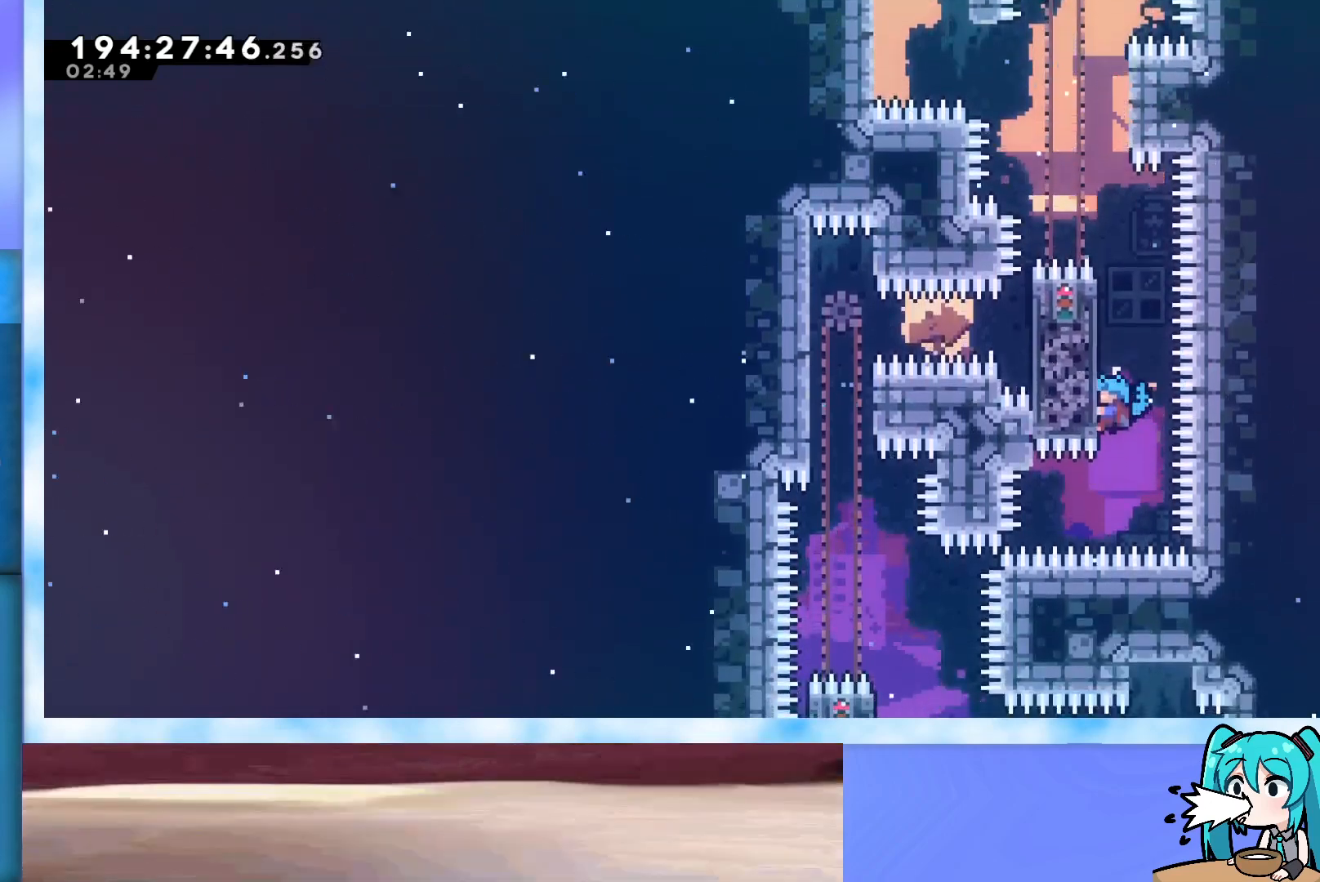
{"keys": ["grab"], "events": []}
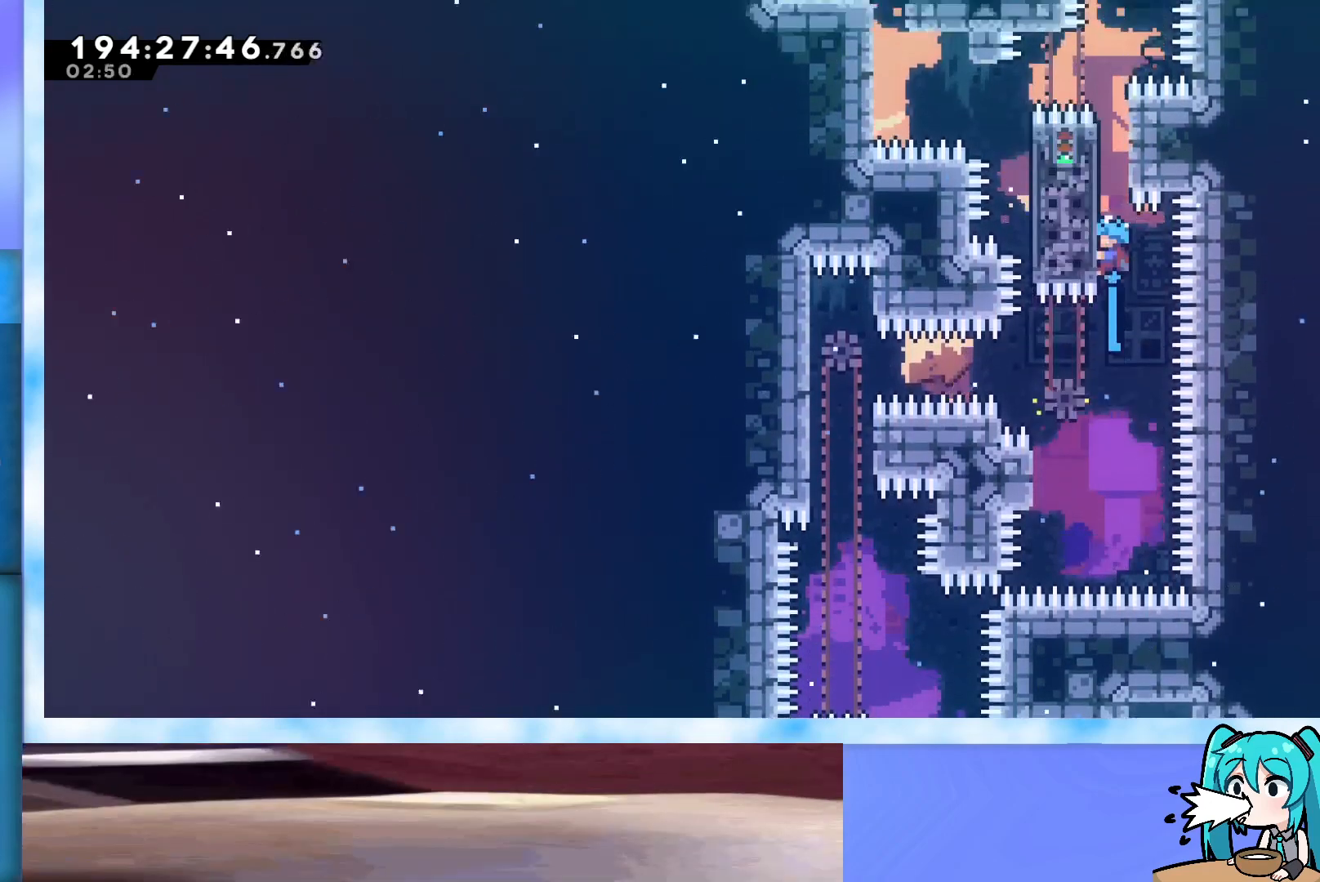
{"keys": ["down", "grab"], "events": [[267, "down", "down"]]}
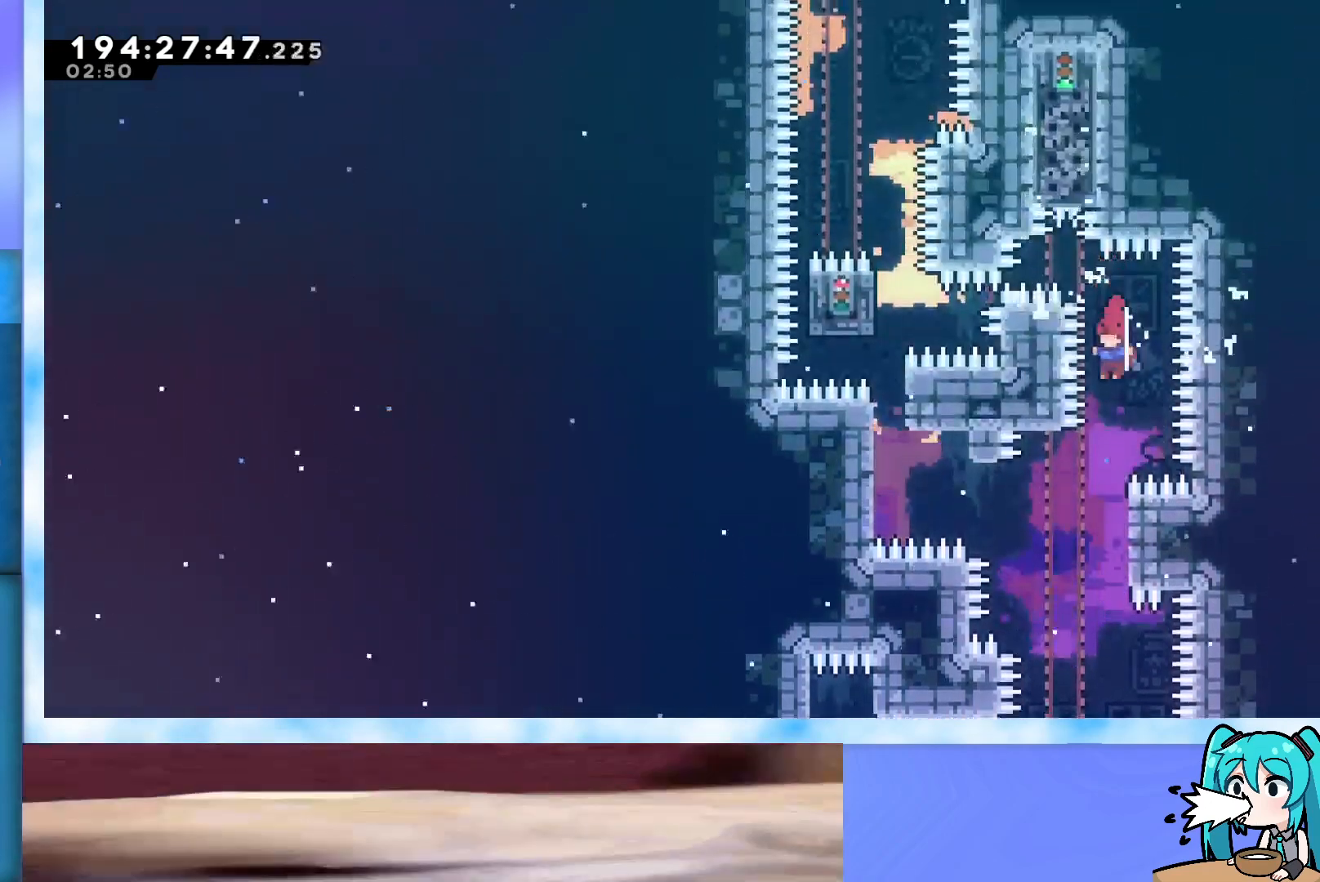
{"keys": ["down", "grab"], "events": [[100, "down", "up"], [250, "right", "down"], [417, "right", "up"], [467, "down", "down"]]}